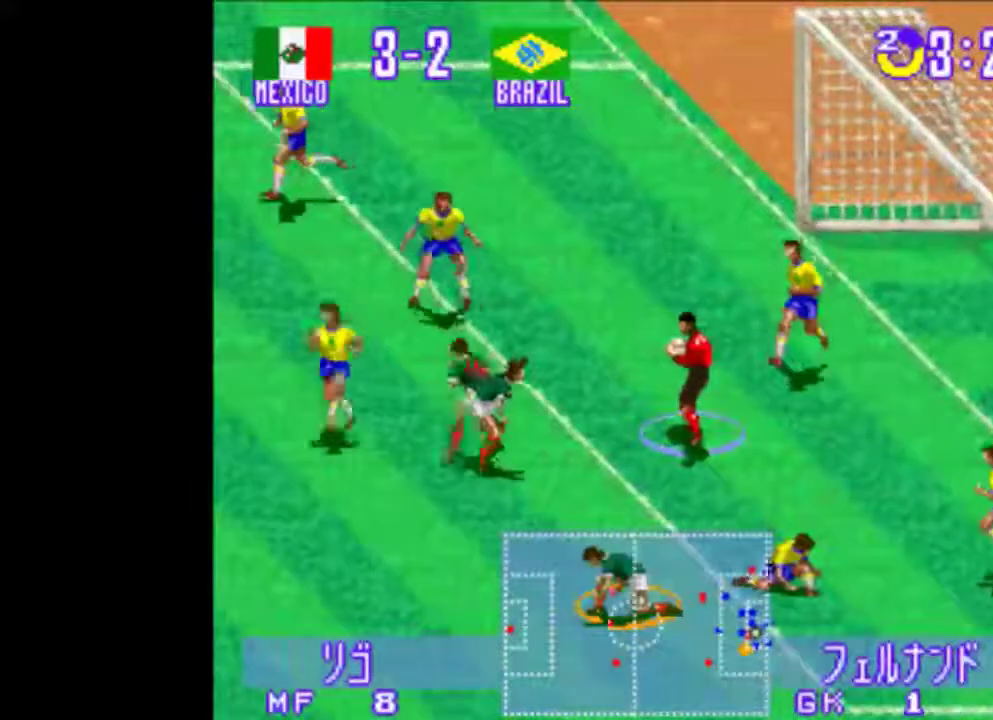
Gameplay with a controller (PlayStation layout); each line is a JSON object with the inputs held at the frame after it. "events" lists button and stick changes between this image and that frame as [ms after this image, input, new state], when the widget could be followed in between. Not read: L2 L3 R2 R3 left_stick right_stick.
{"buttons": ["DPAD_LEFT"], "events": []}
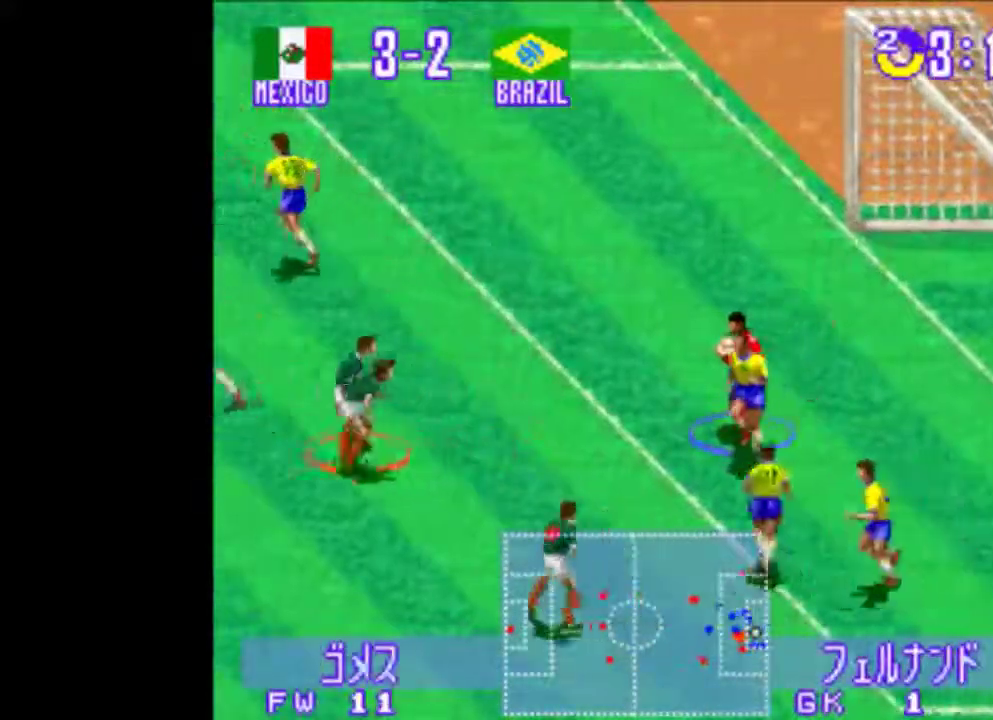
{"buttons": ["DPAD_LEFT"], "events": []}
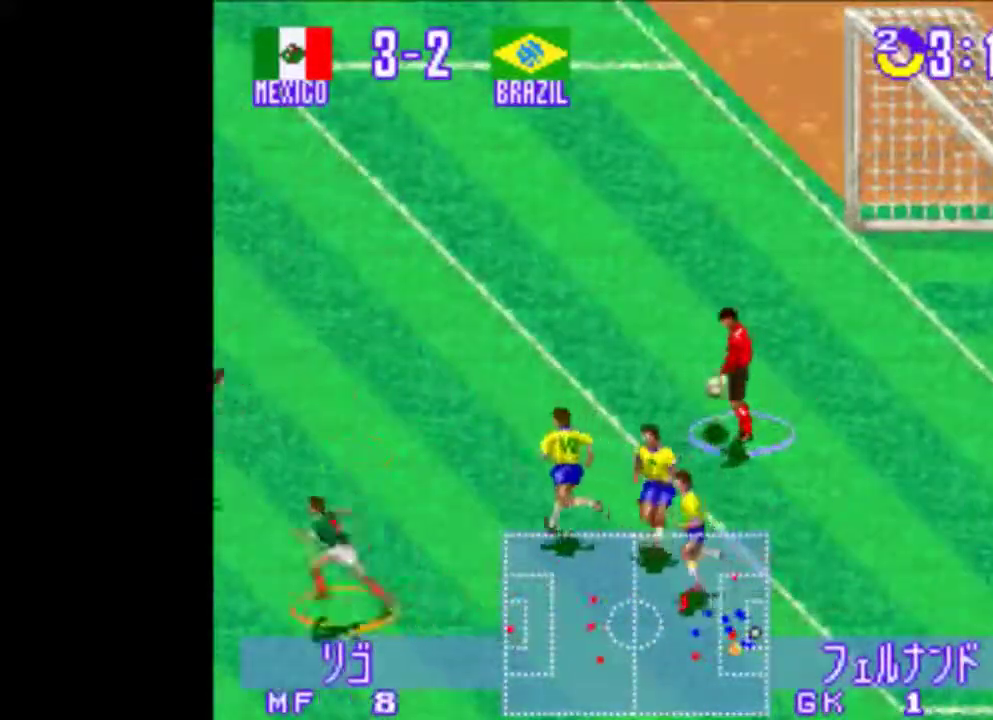
{"buttons": ["CIRCLE", "DPAD_LEFT"], "events": [[480, "CIRCLE", "down"]]}
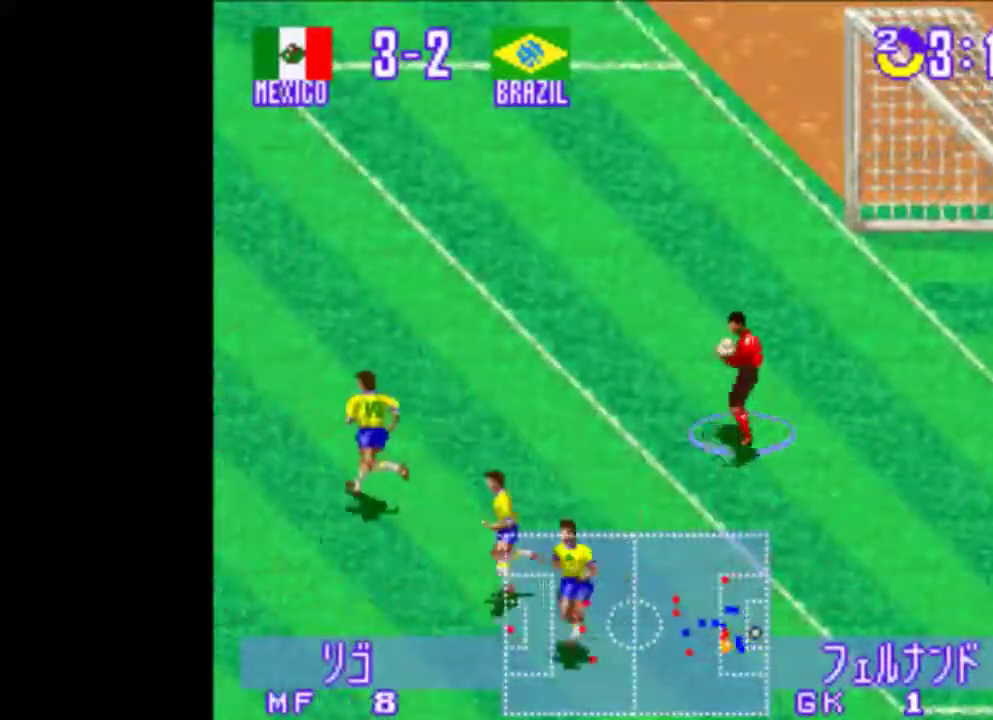
{"buttons": ["CIRCLE"], "events": [[80, "DPAD_LEFT", "up"]]}
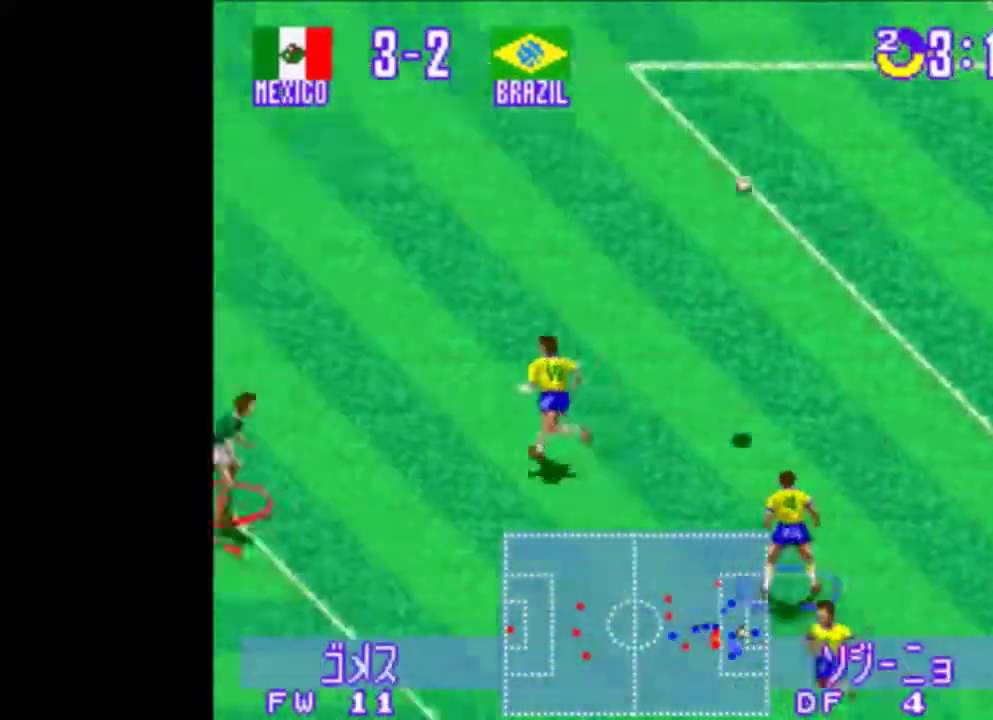
{"buttons": ["CIRCLE", "TRIANGLE", "DPAD_LEFT"], "events": [[420, "TRIANGLE", "down"], [480, "DPAD_LEFT", "down"]]}